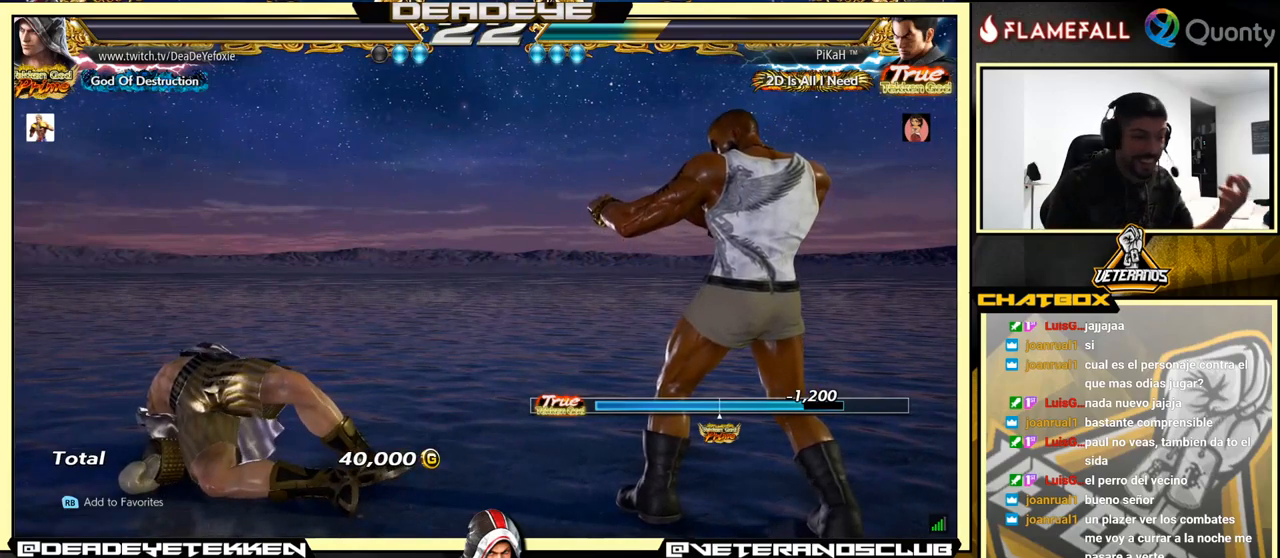
Gameplay with a controller (arcade stick); each line is a JSON object with the inputs held at the frame after it. "events" lists button and stick changes between this image and that frame as [ms after this image, input, new state], when the widget could be followed in between. Not read: L3 R3.
{"buttons": ["CROSS"], "left_stick": "center", "events": [[100, "CROSS", "up"], [200, "CROSS", "down"], [333, "CROSS", "up"], [483, "CROSS", "down"]]}
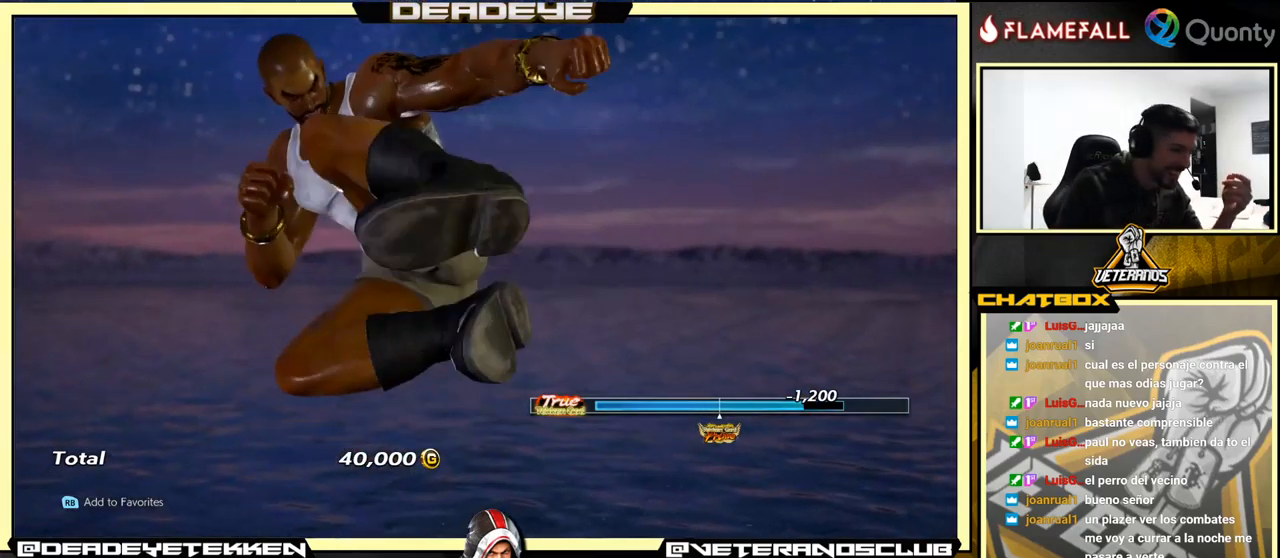
{"buttons": [], "left_stick": "center", "events": [[116, "CROSS", "up"], [233, "CROSS", "down"], [400, "CROSS", "up"]]}
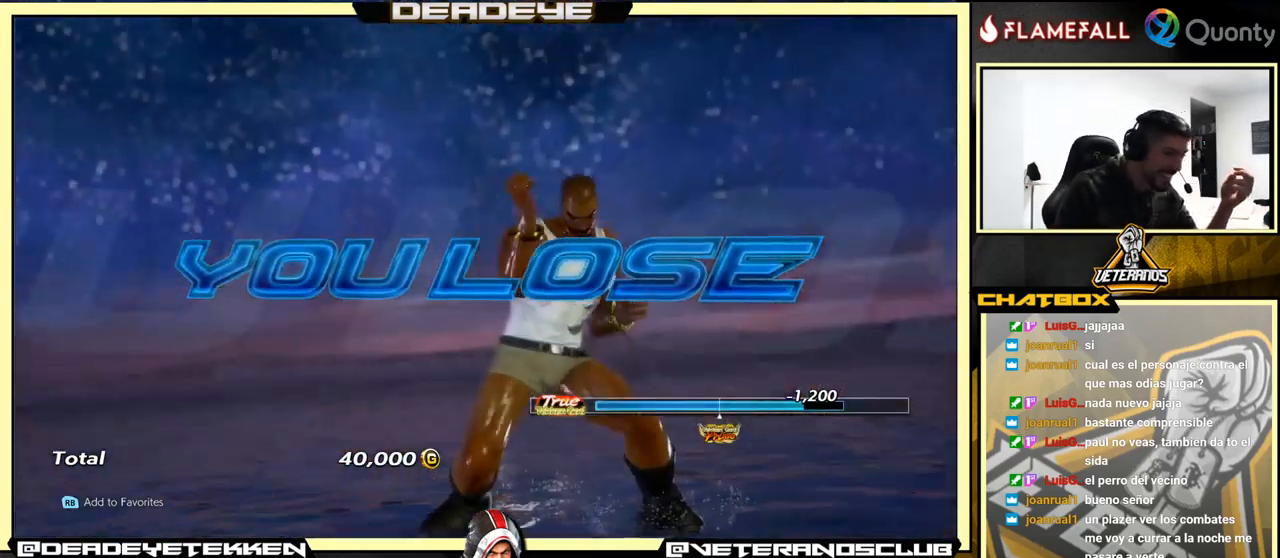
{"buttons": ["CROSS"], "left_stick": "center", "events": [[66, "CROSS", "down"], [200, "CROSS", "up"], [383, "CROSS", "down"]]}
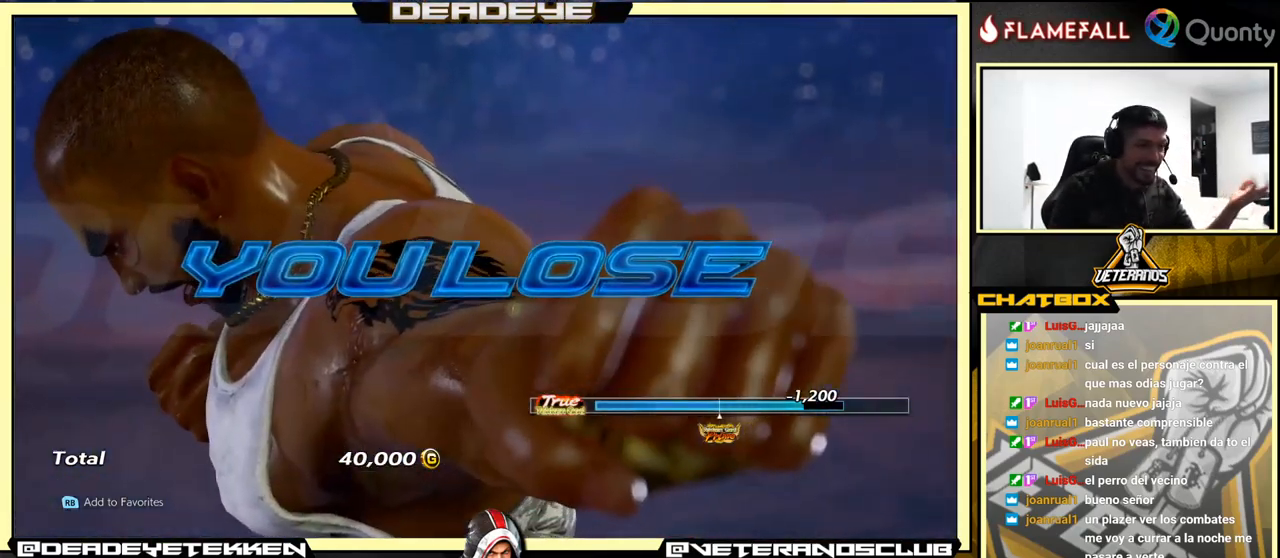
{"buttons": ["CROSS"], "left_stick": "center", "events": [[16, "CROSS", "up"], [183, "CROSS", "down"], [383, "CROSS", "up"], [500, "CROSS", "down"]]}
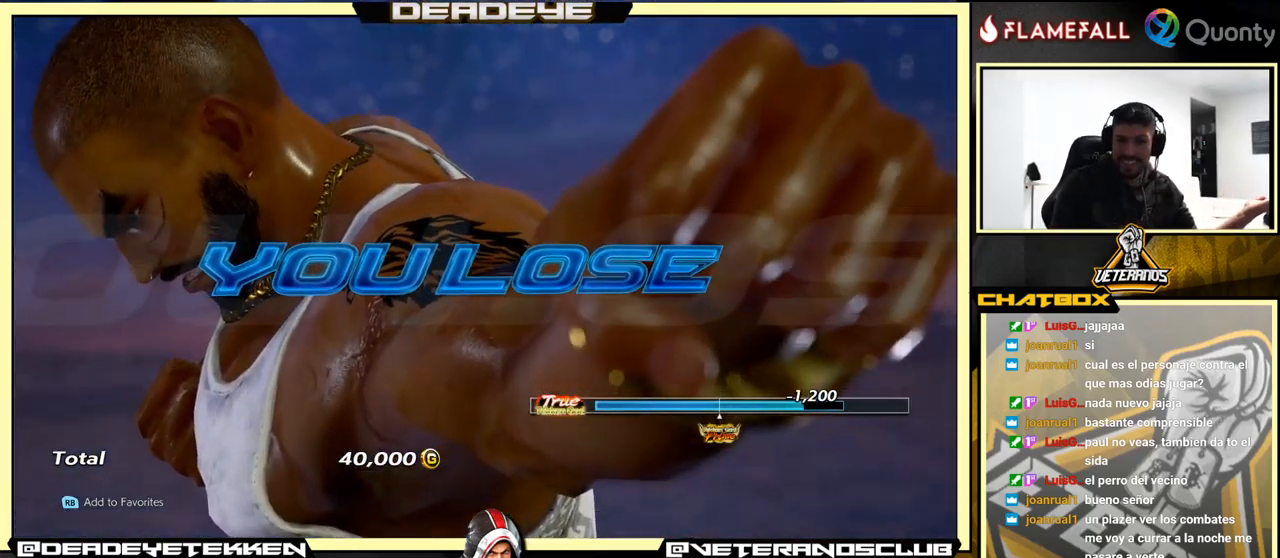
{"buttons": ["CROSS"], "left_stick": "center", "events": [[116, "CROSS", "up"], [400, "CROSS", "down"]]}
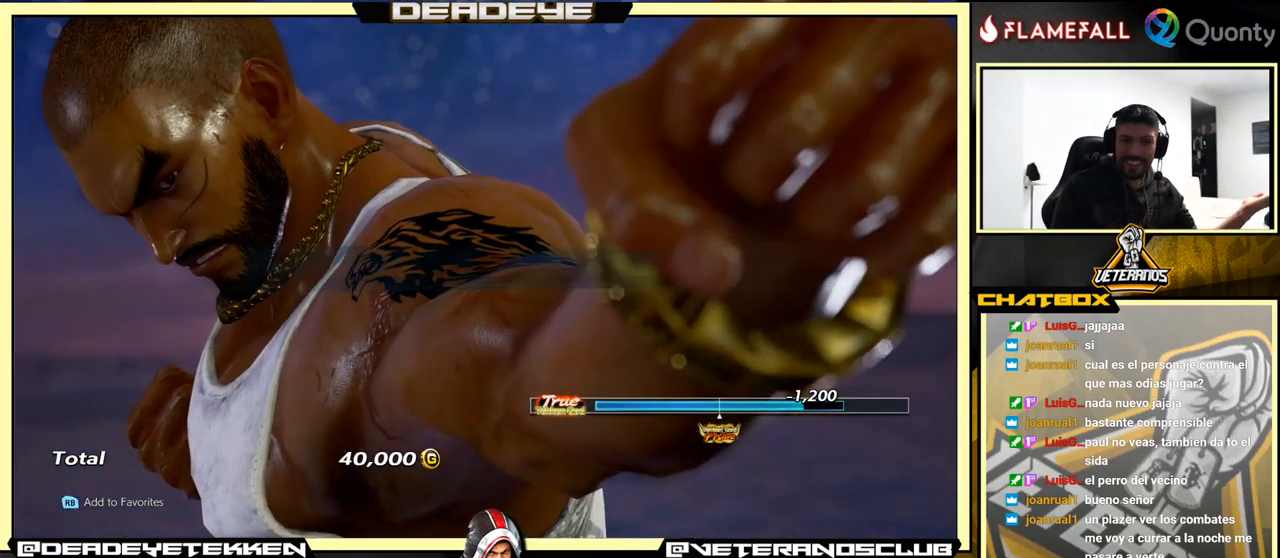
{"buttons": [], "left_stick": "center", "events": [[50, "CROSS", "up"], [233, "CROSS", "down"], [416, "CROSS", "up"]]}
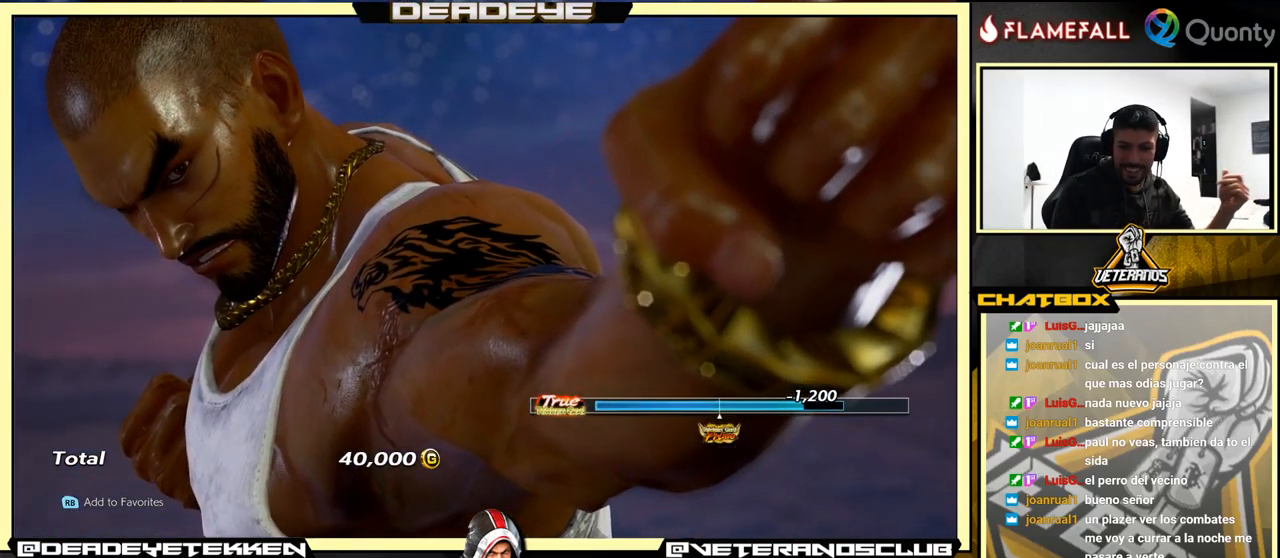
{"buttons": ["CROSS"], "left_stick": "center", "events": [[100, "CROSS", "down"], [166, "CROSS", "up"], [400, "CROSS", "down"]]}
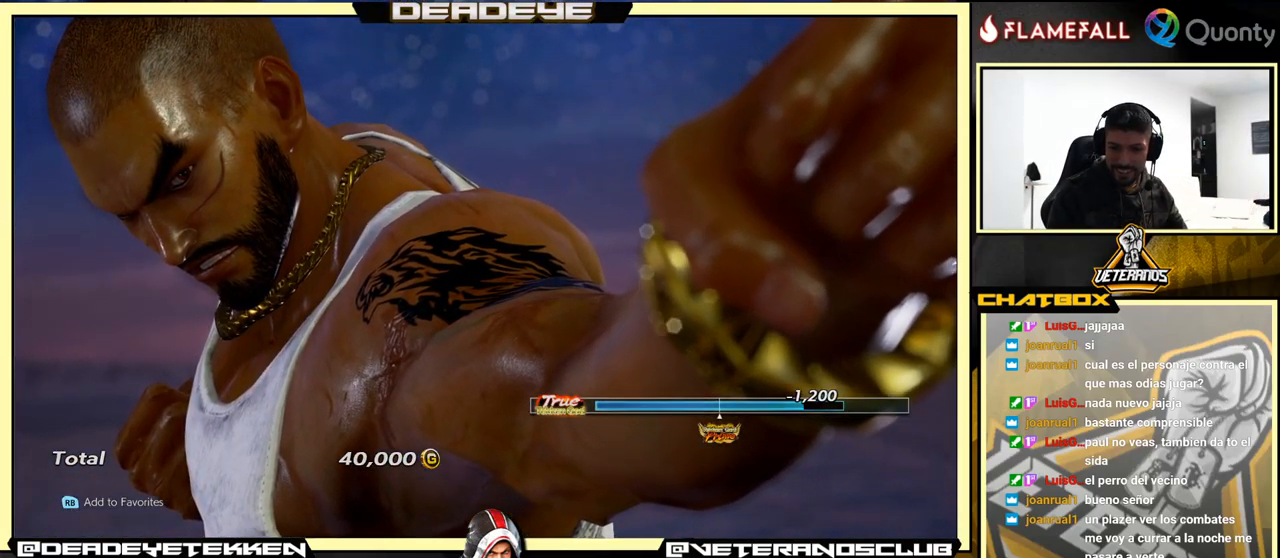
{"buttons": [], "left_stick": "center", "events": [[16, "CROSS", "up"], [200, "CROSS", "down"], [333, "CROSS", "up"]]}
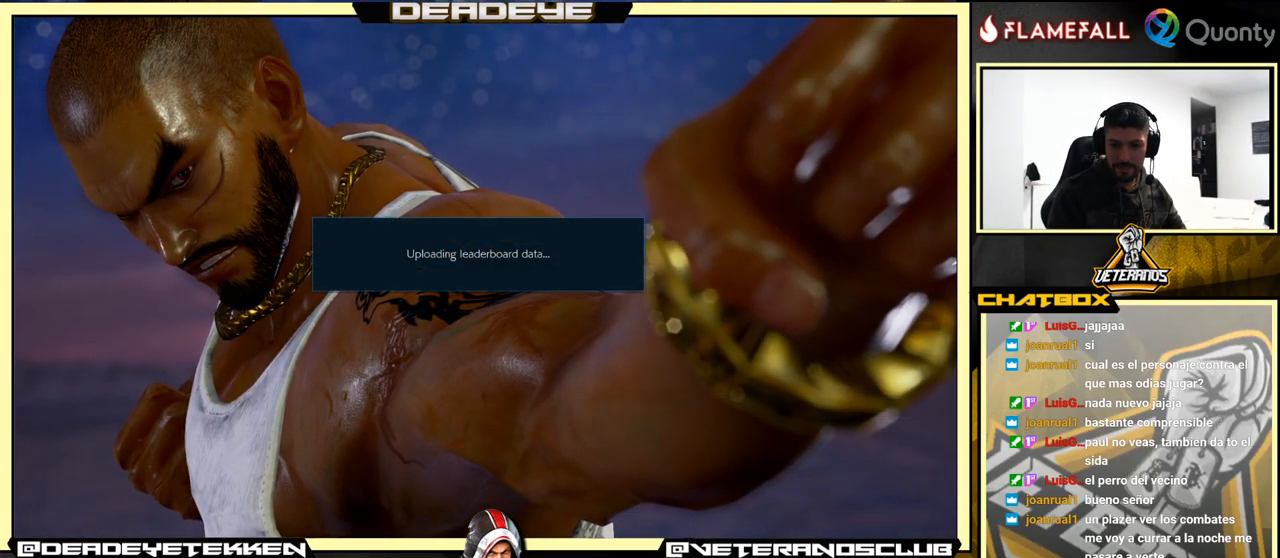
{"buttons": ["CROSS"], "left_stick": "center", "events": [[66, "CROSS", "down"], [183, "CROSS", "up"], [416, "CROSS", "down"]]}
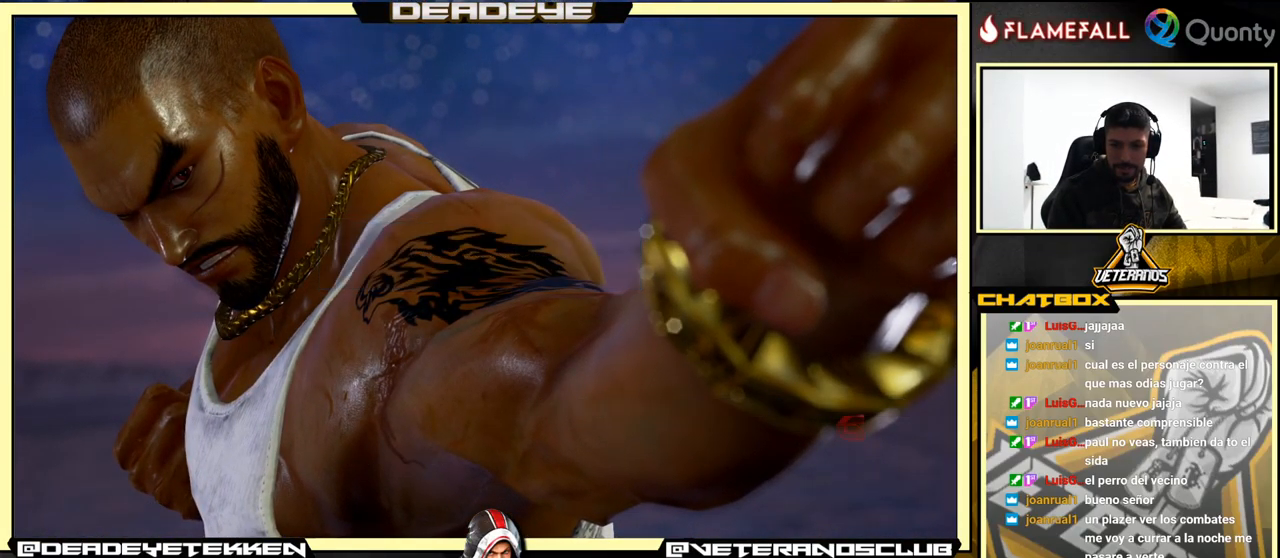
{"buttons": [], "left_stick": "center", "events": [[16, "CROSS", "up"], [283, "CROSS", "down"], [433, "CROSS", "up"]]}
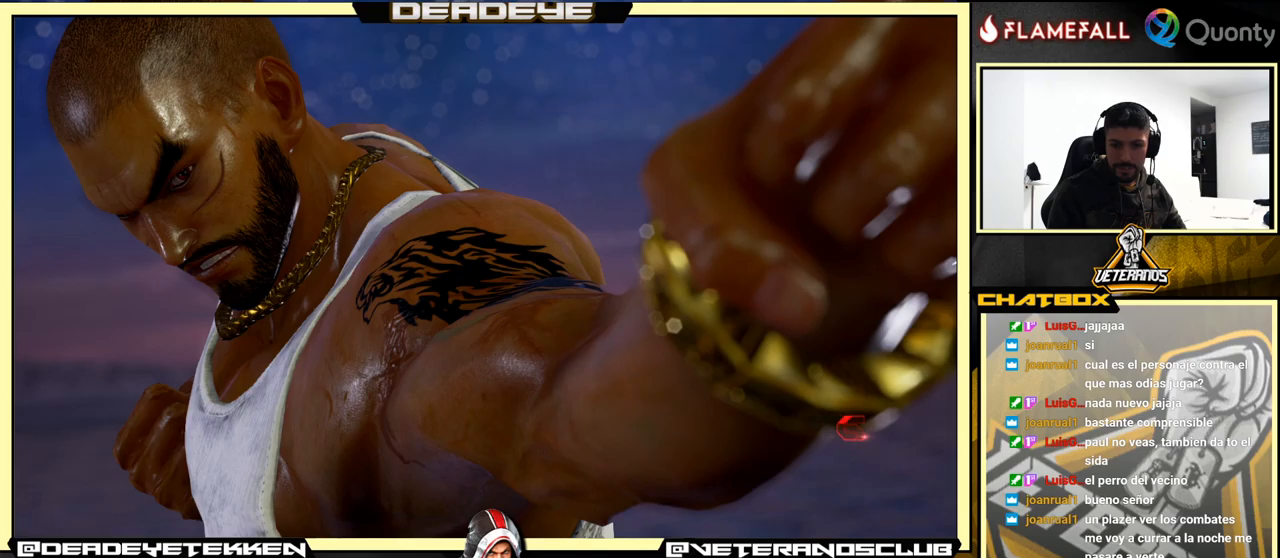
{"buttons": ["CROSS"], "left_stick": "center", "events": [[150, "CROSS", "down"], [233, "CROSS", "up"], [467, "CROSS", "down"]]}
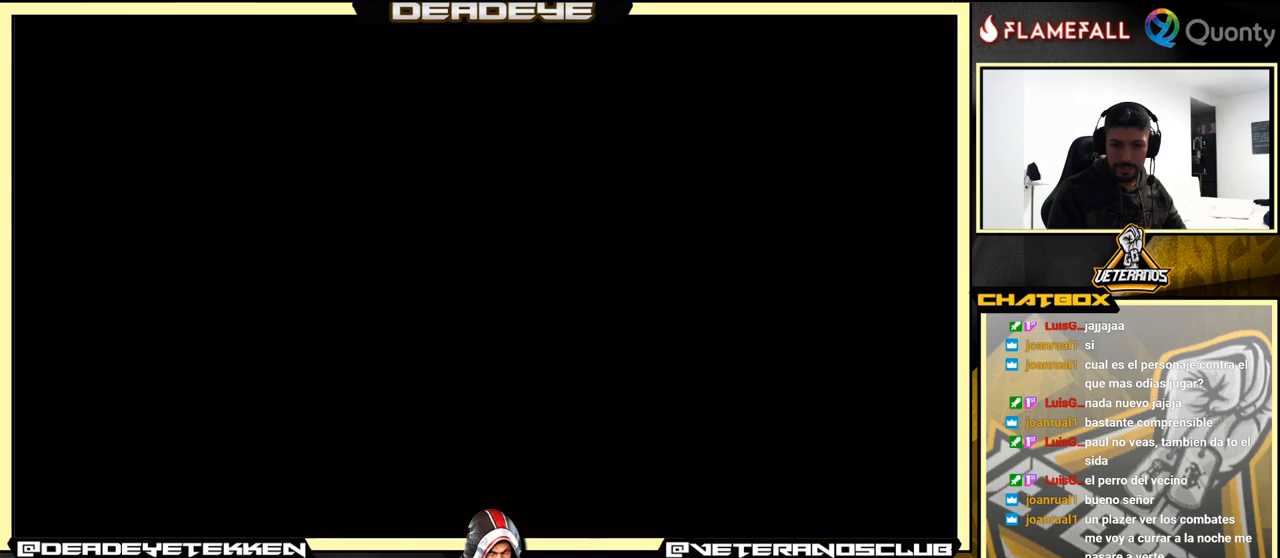
{"buttons": [], "left_stick": "center", "events": [[117, "CROSS", "up"], [367, "CROSS", "down"], [500, "CROSS", "up"]]}
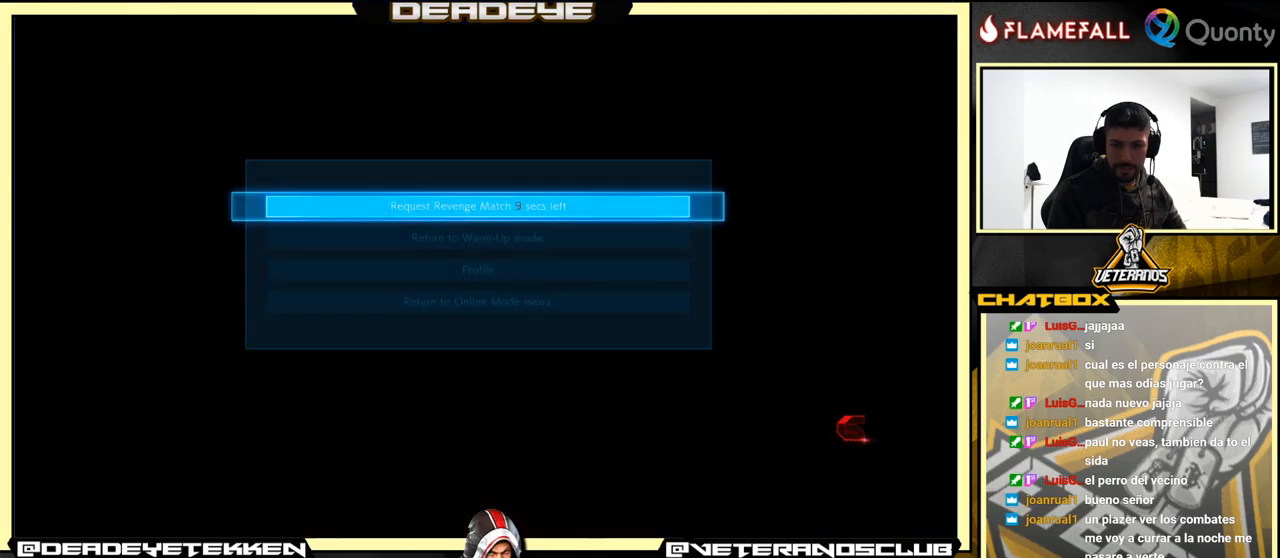
{"buttons": [], "left_stick": "center", "events": [[367, "CROSS", "down"], [483, "CROSS", "up"]]}
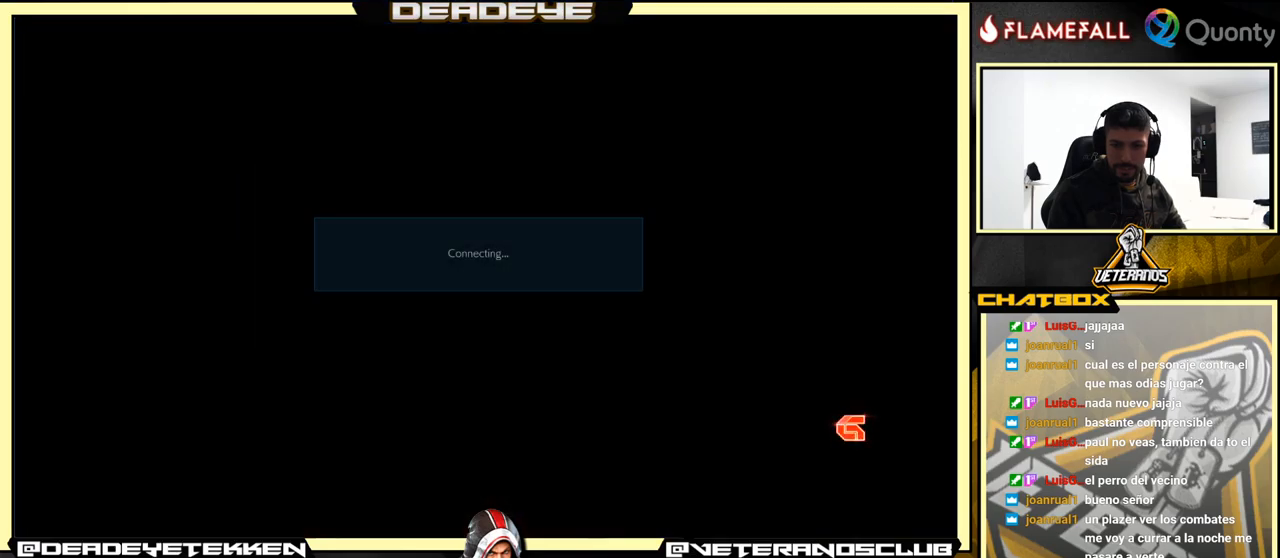
{"buttons": [], "left_stick": "center", "events": [[200, "CROSS", "down"], [350, "CROSS", "up"]]}
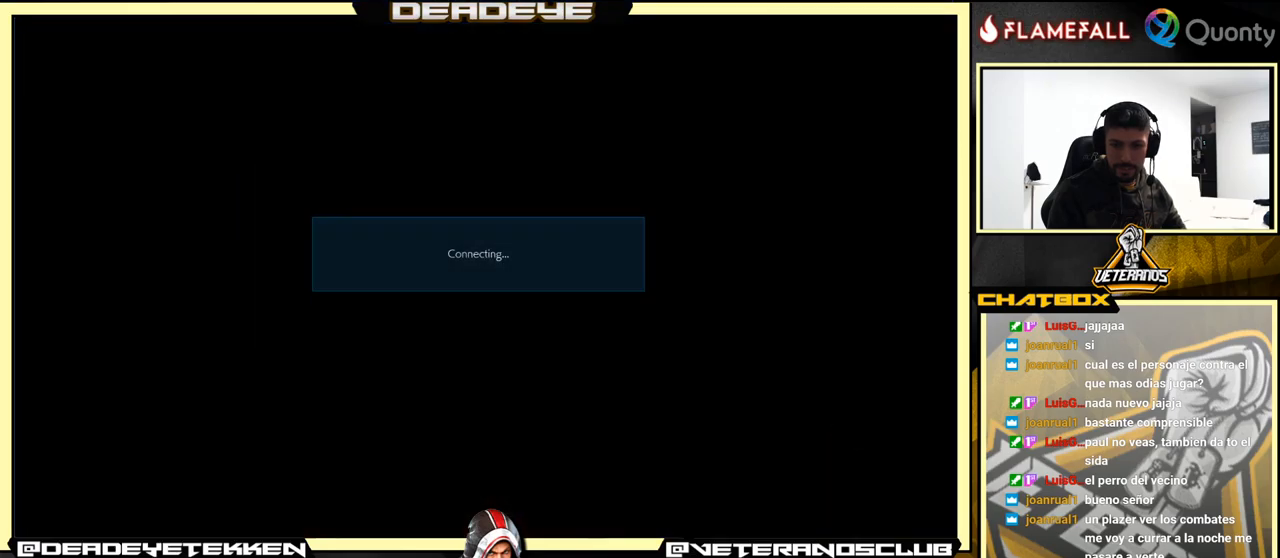
{"buttons": [], "left_stick": "center", "events": [[200, "CROSS", "down"], [217, "CROSS", "up"], [233, "CROSS", "down"], [383, "CROSS", "up"]]}
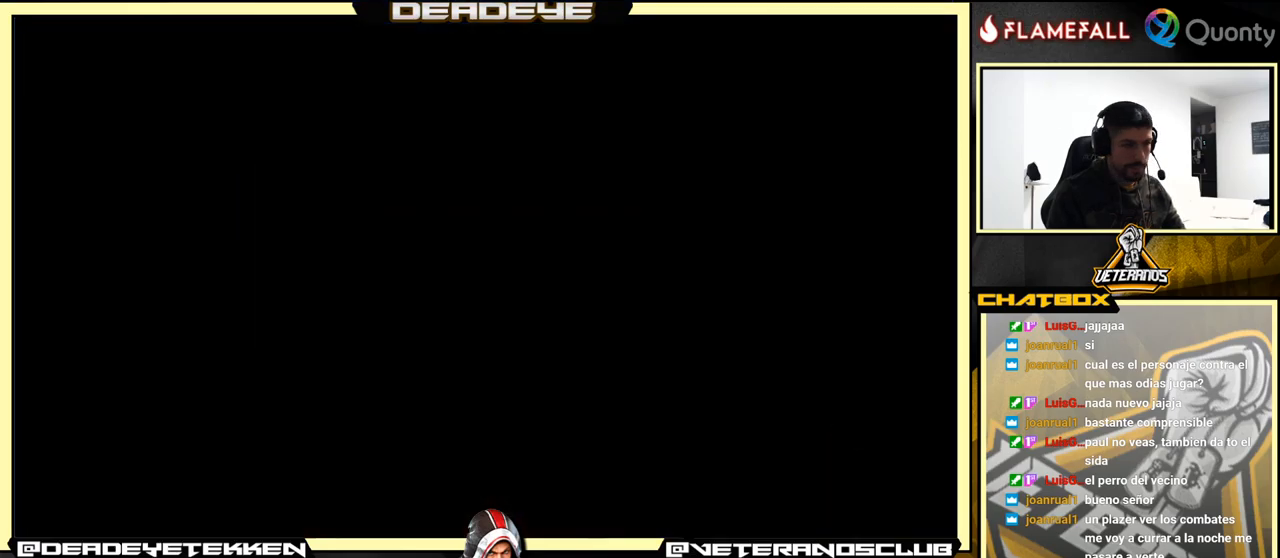
{"buttons": [], "left_stick": "center", "events": [[233, "CROSS", "down"], [383, "CROSS", "up"]]}
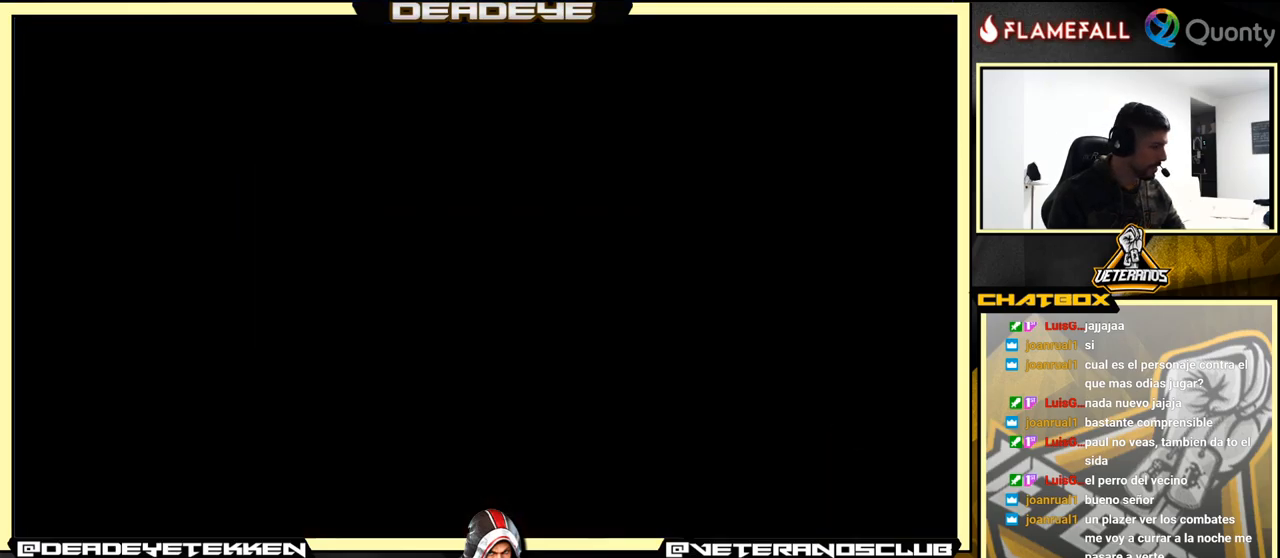
{"buttons": [], "left_stick": "center", "events": []}
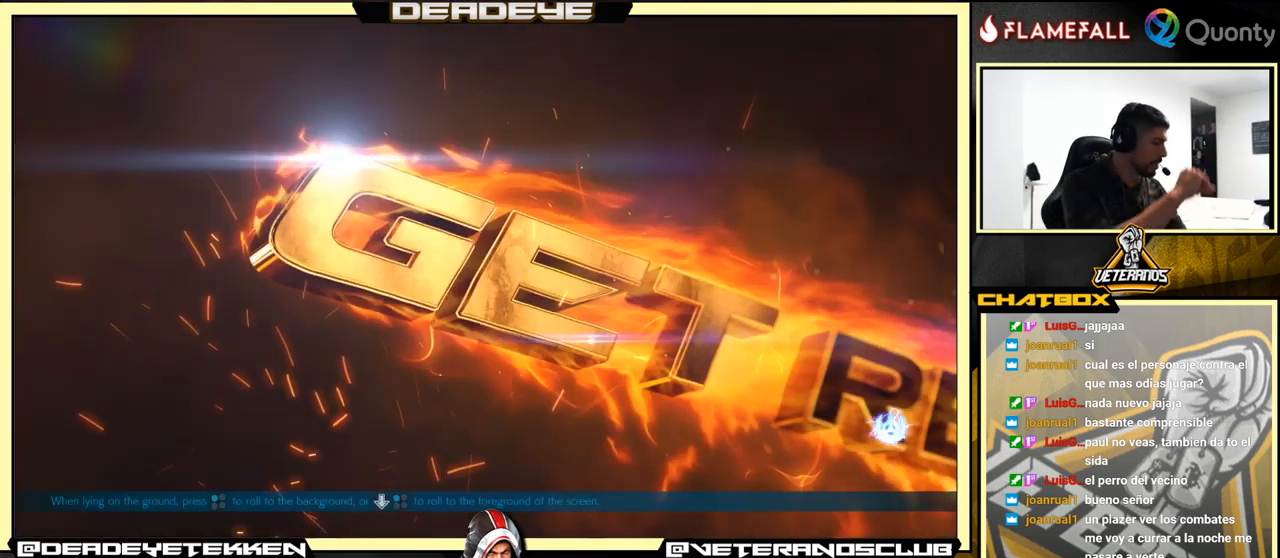
{"buttons": [], "left_stick": "center", "events": []}
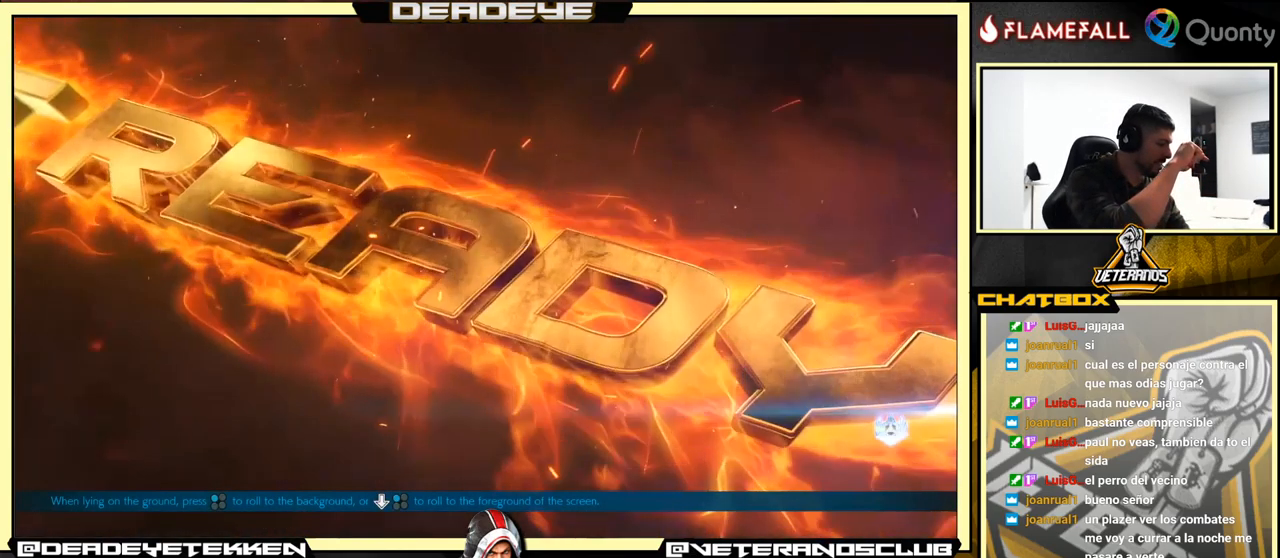
{"buttons": [], "left_stick": "center", "events": []}
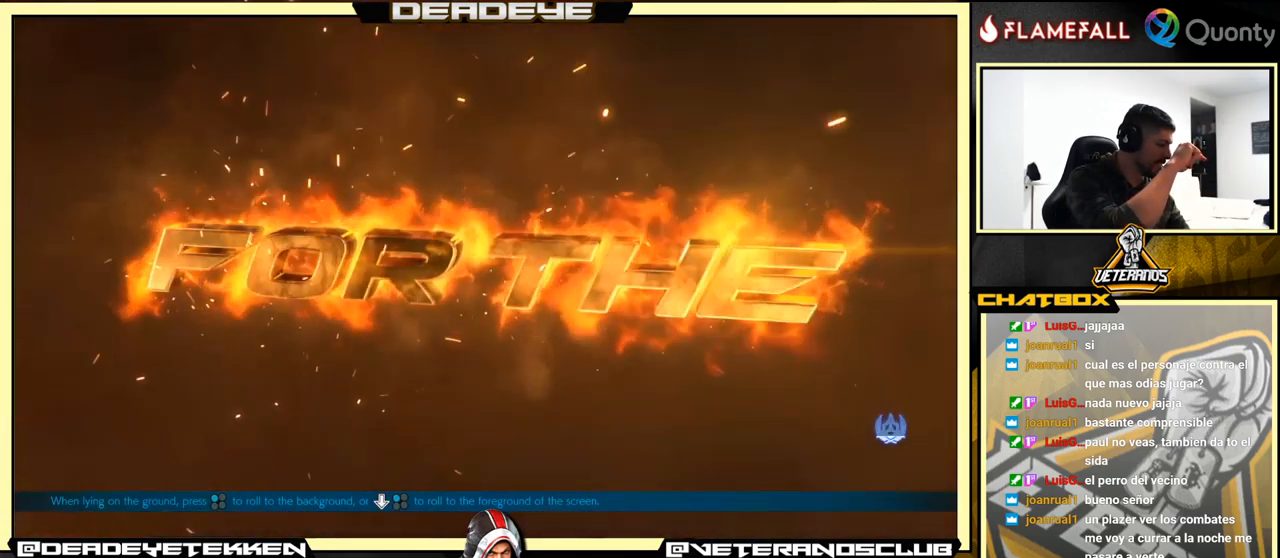
{"buttons": [], "left_stick": "center", "events": []}
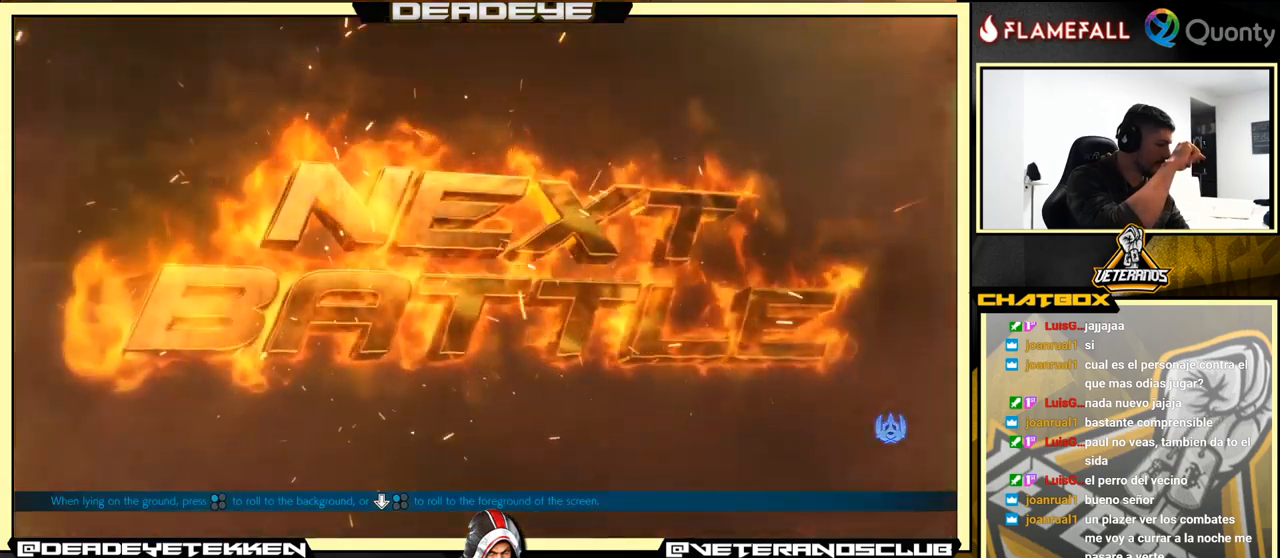
{"buttons": [], "left_stick": "center", "events": []}
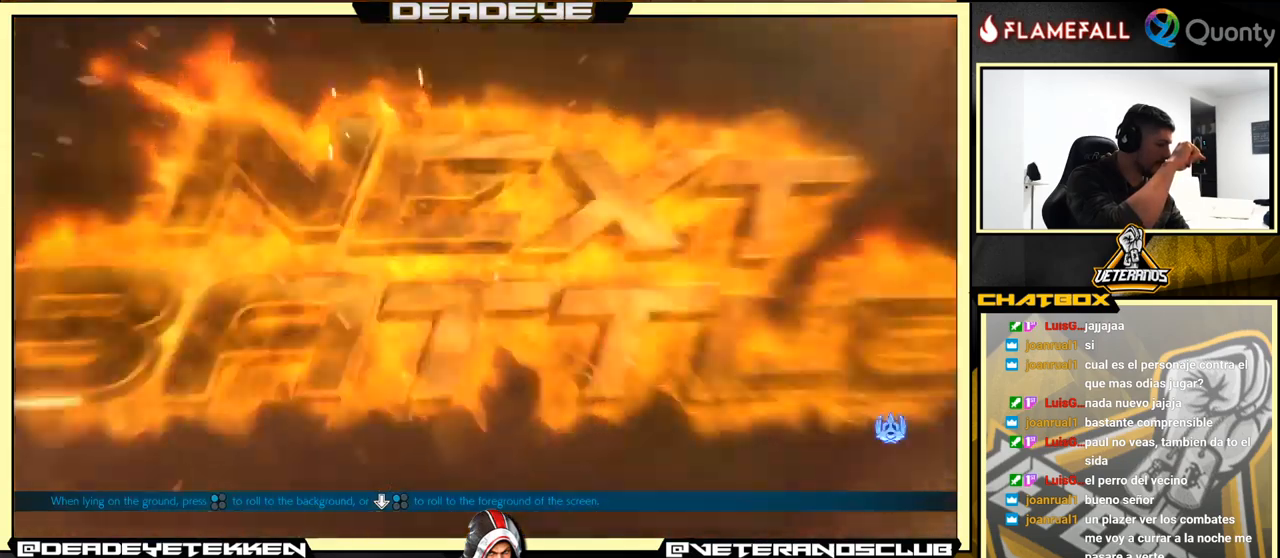
{"buttons": [], "left_stick": "center", "events": []}
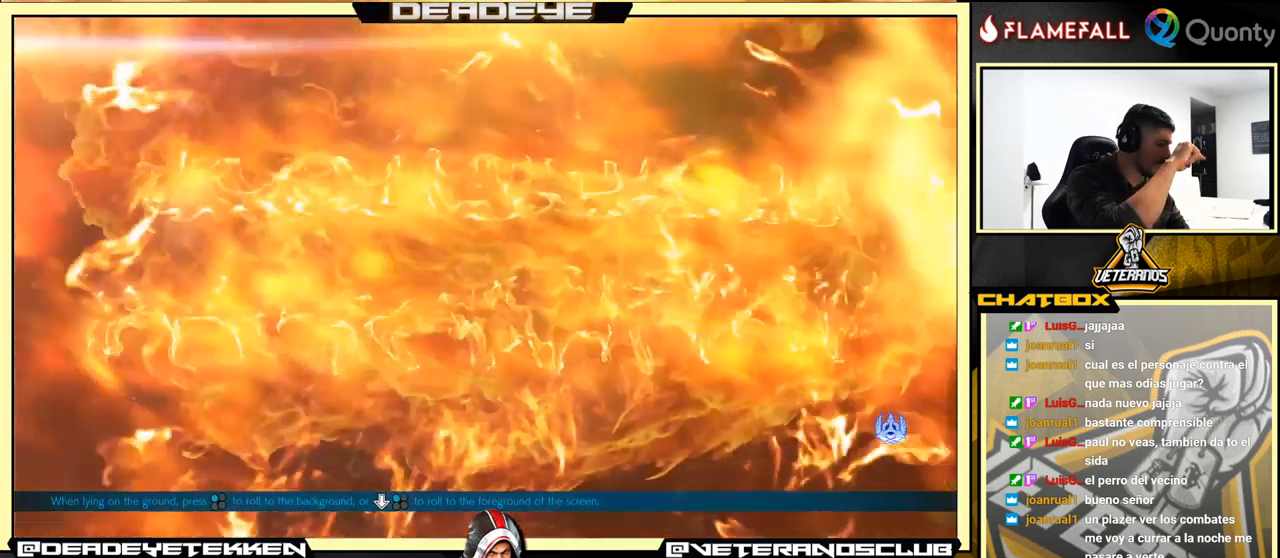
{"buttons": [], "left_stick": "center", "events": []}
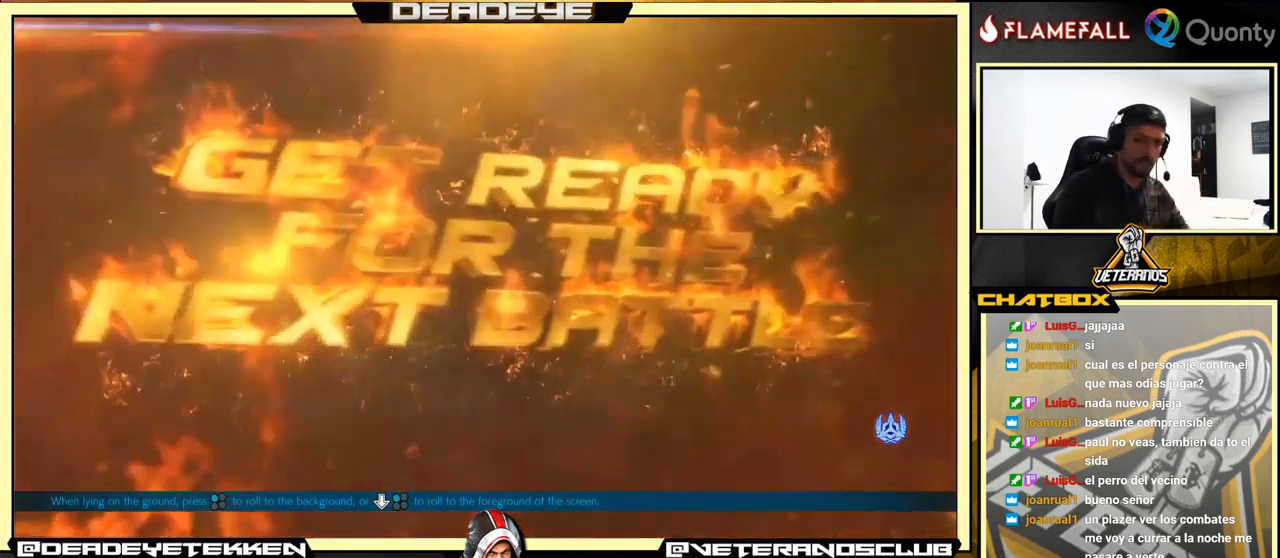
{"buttons": [], "left_stick": "center", "events": [[117, "CROSS", "down"], [317, "CROSS", "up"]]}
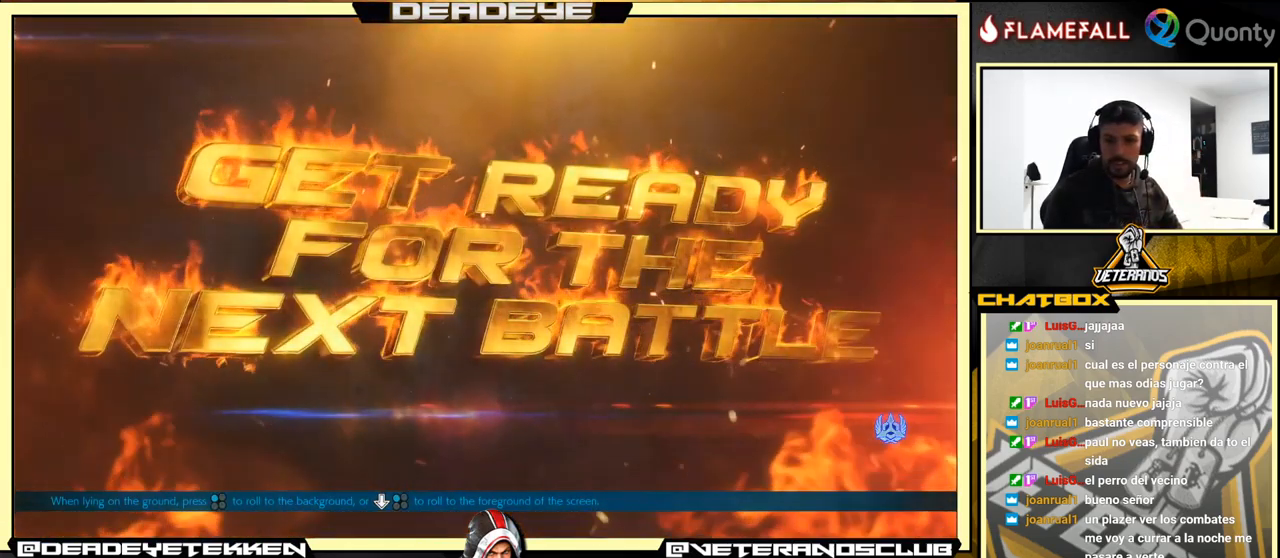
{"buttons": ["CROSS"], "left_stick": "center", "events": [[84, "CROSS", "down"], [200, "CROSS", "up"], [400, "CROSS", "down"]]}
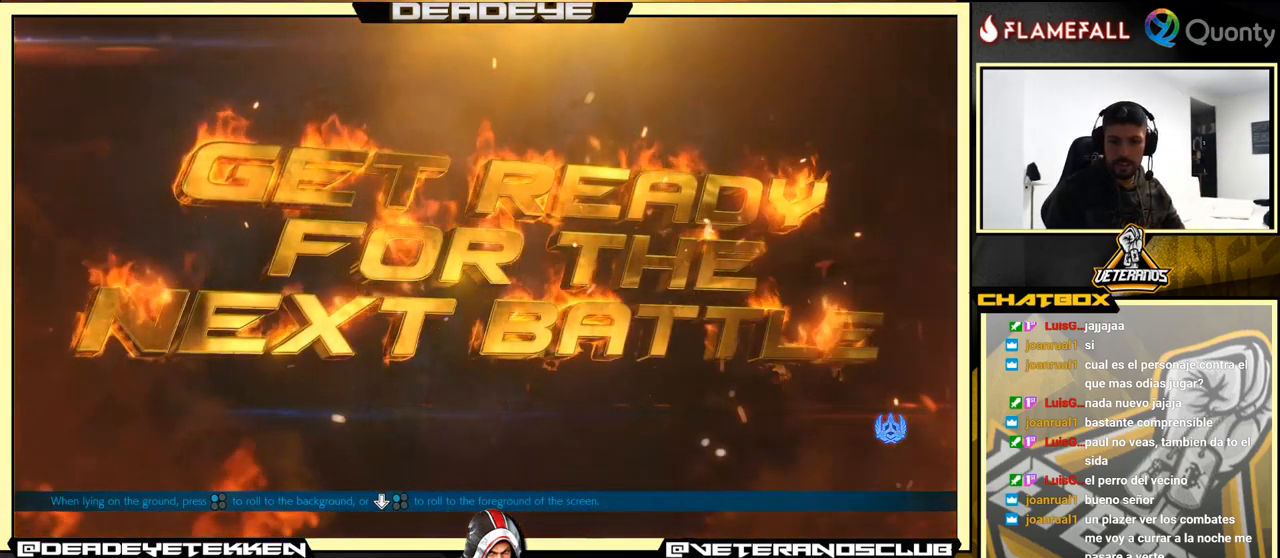
{"buttons": ["CROSS"], "left_stick": "center", "events": [[50, "CROSS", "up"], [217, "CROSS", "down"], [300, "CROSS", "up"], [467, "CROSS", "down"]]}
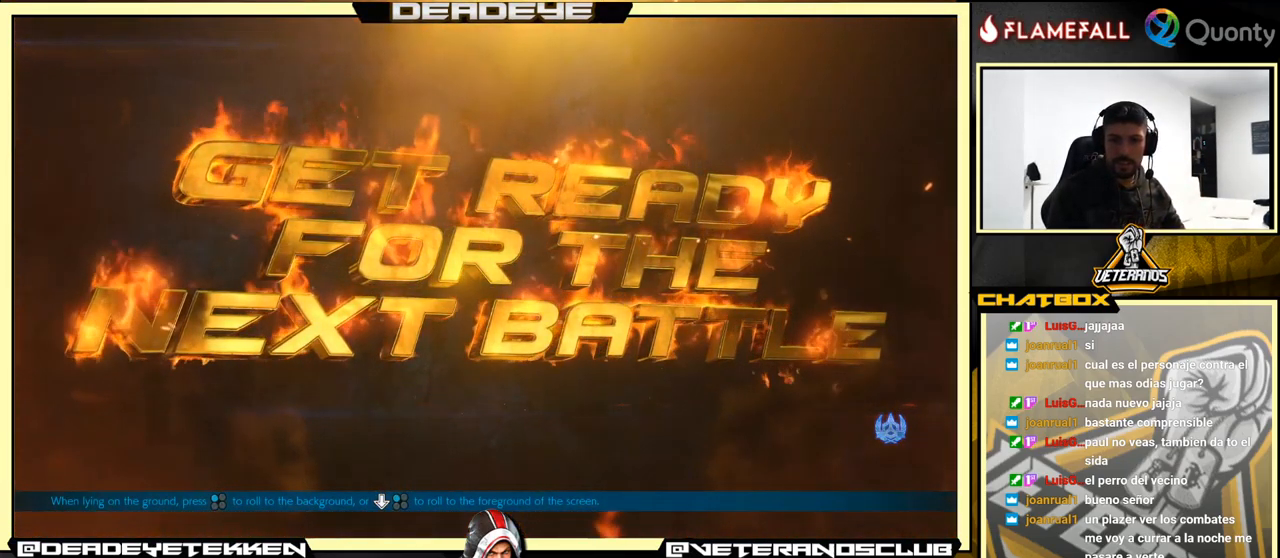
{"buttons": [], "left_stick": "center", "events": [[50, "CROSS", "up"], [217, "CROSS", "down"], [300, "CROSS", "up"]]}
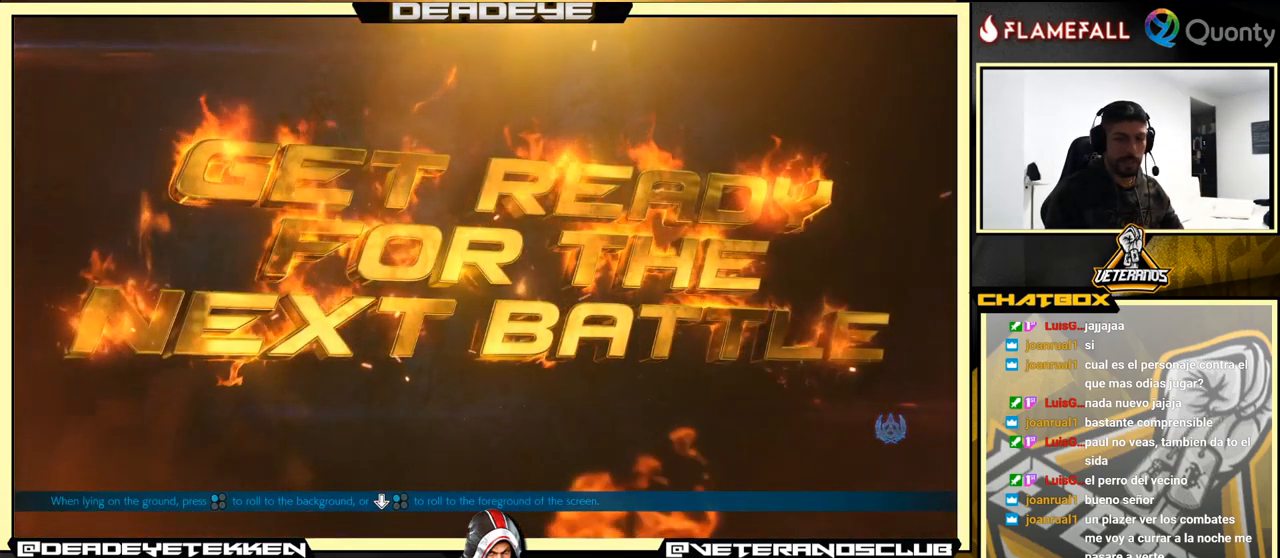
{"buttons": [], "left_stick": "center", "events": [[34, "CROSS", "down"], [134, "CROSS", "up"]]}
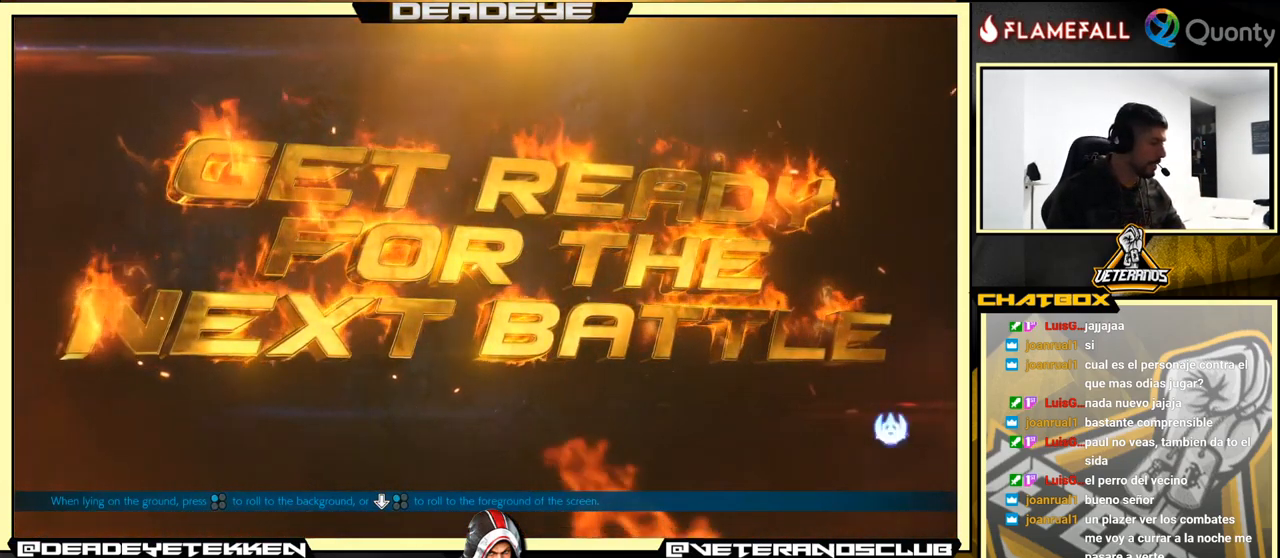
{"buttons": [], "left_stick": "center", "events": []}
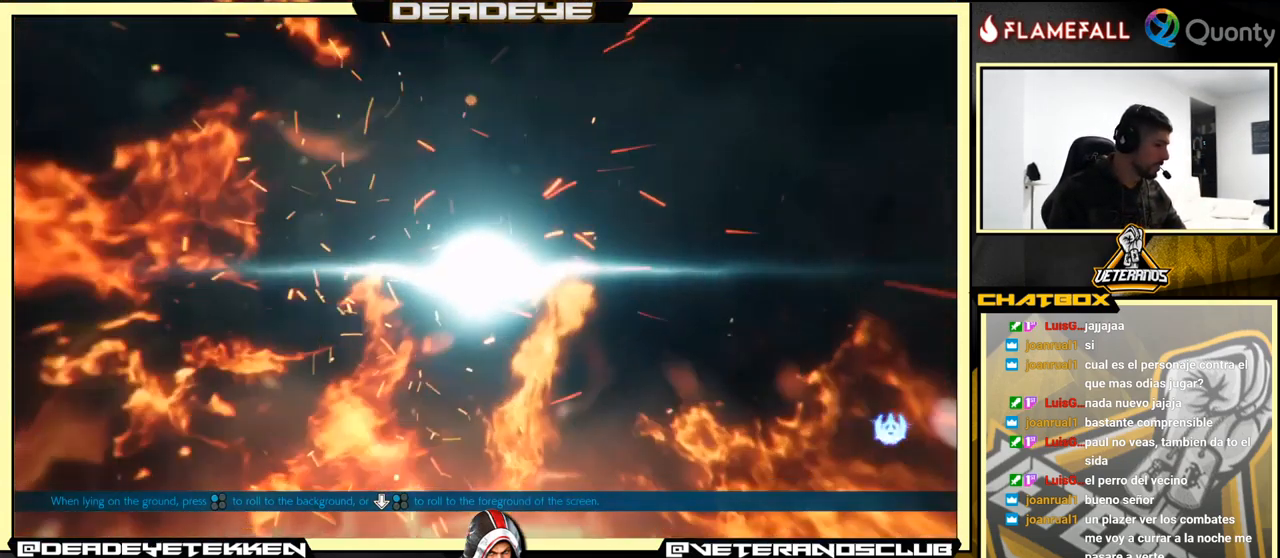
{"buttons": [], "left_stick": "center", "events": [[100, "CROSS", "down"], [167, "CROSS", "up"]]}
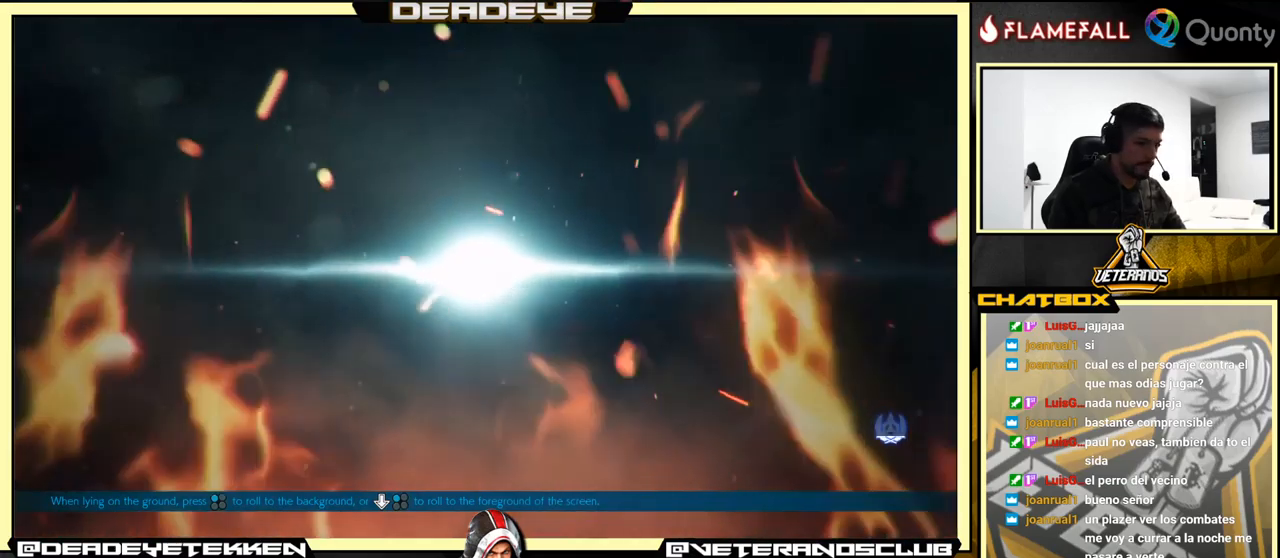
{"buttons": [], "left_stick": "center", "events": []}